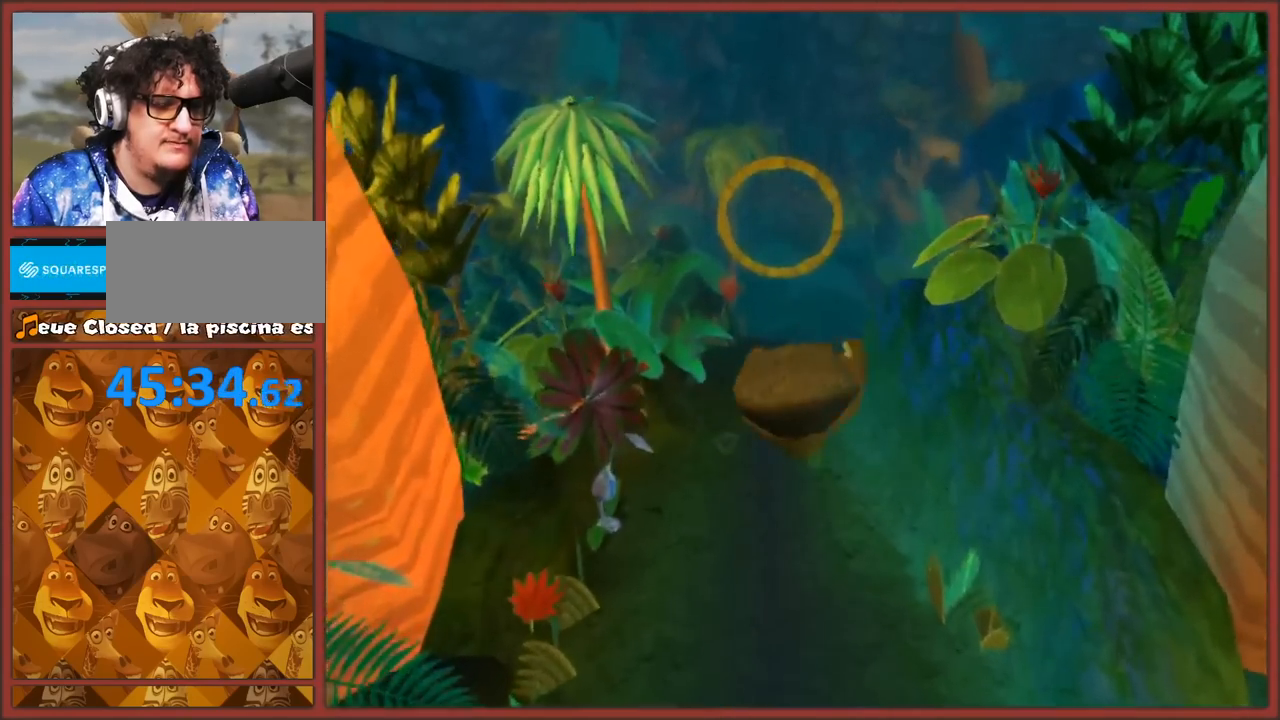
Gameplay with a controller (Nintendo layout); each line is a JSON object with the inputs held at the frame after it. "events" lists button and stick changes between this image and that frame as [ms after this image, input, new state], when the widget could be followed in between. Not read: L3 R3.
{"buttons": [], "left_stick": "up", "right_stick": "center", "events": []}
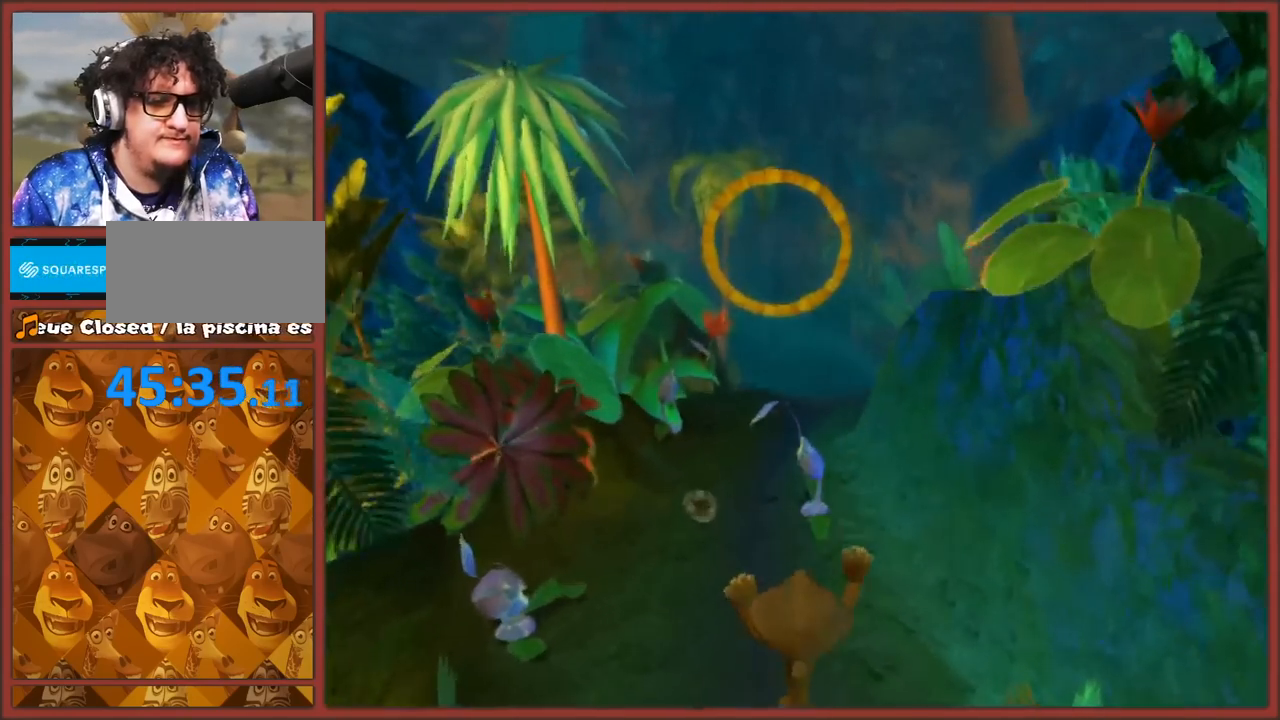
{"buttons": [], "left_stick": "center", "right_stick": "center", "events": [[217, "left_stick", "center"]]}
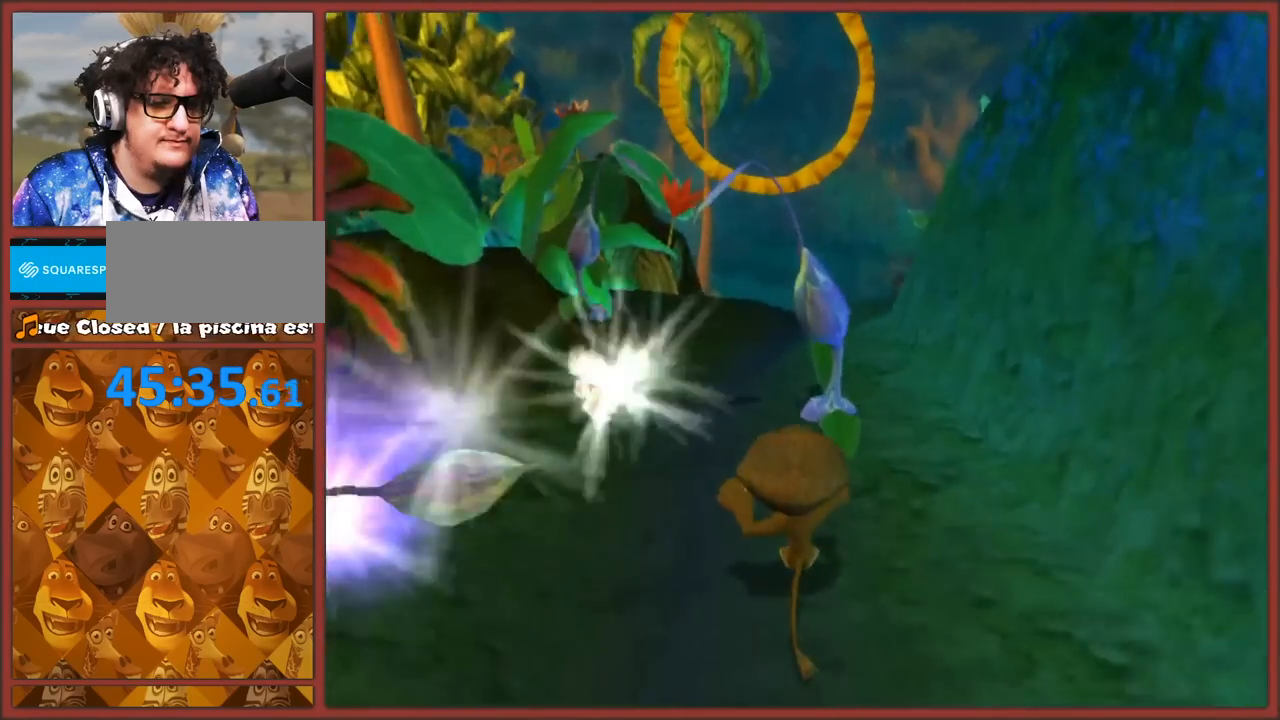
{"buttons": ["A"], "left_stick": "up-left", "right_stick": "center", "events": [[17, "A", "down"], [33, "left_stick", "down"], [200, "left_stick", "up"], [300, "A", "up"], [367, "left_stick", "up-left"], [483, "A", "down"]]}
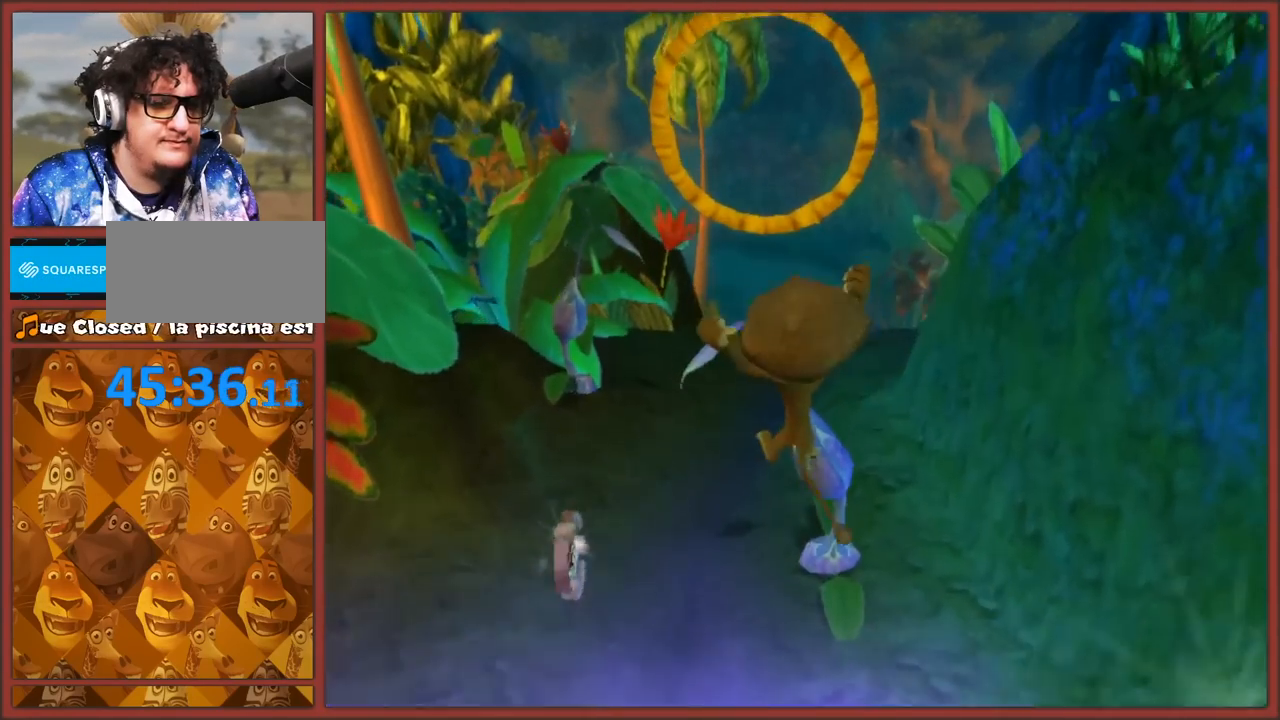
{"buttons": [], "left_stick": "up", "right_stick": "center", "events": [[100, "left_stick", "up"], [333, "A", "up"]]}
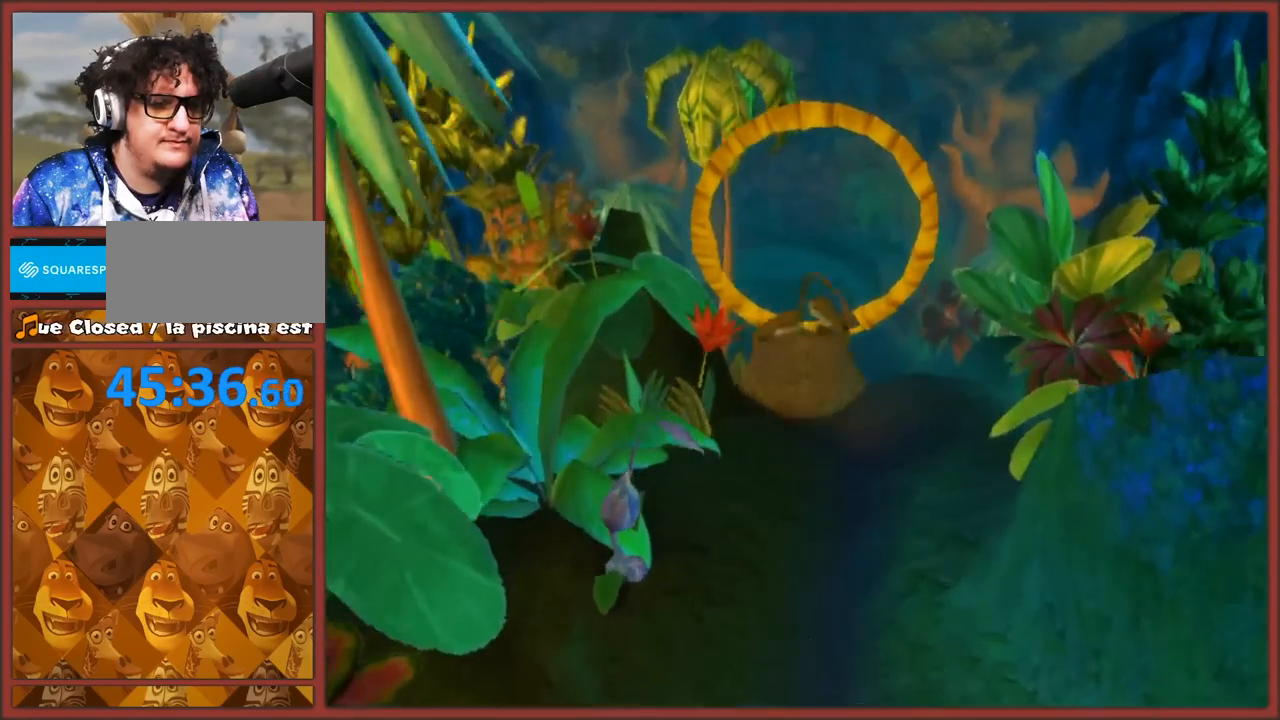
{"buttons": [], "left_stick": "center", "right_stick": "center", "events": [[183, "left_stick", "center"]]}
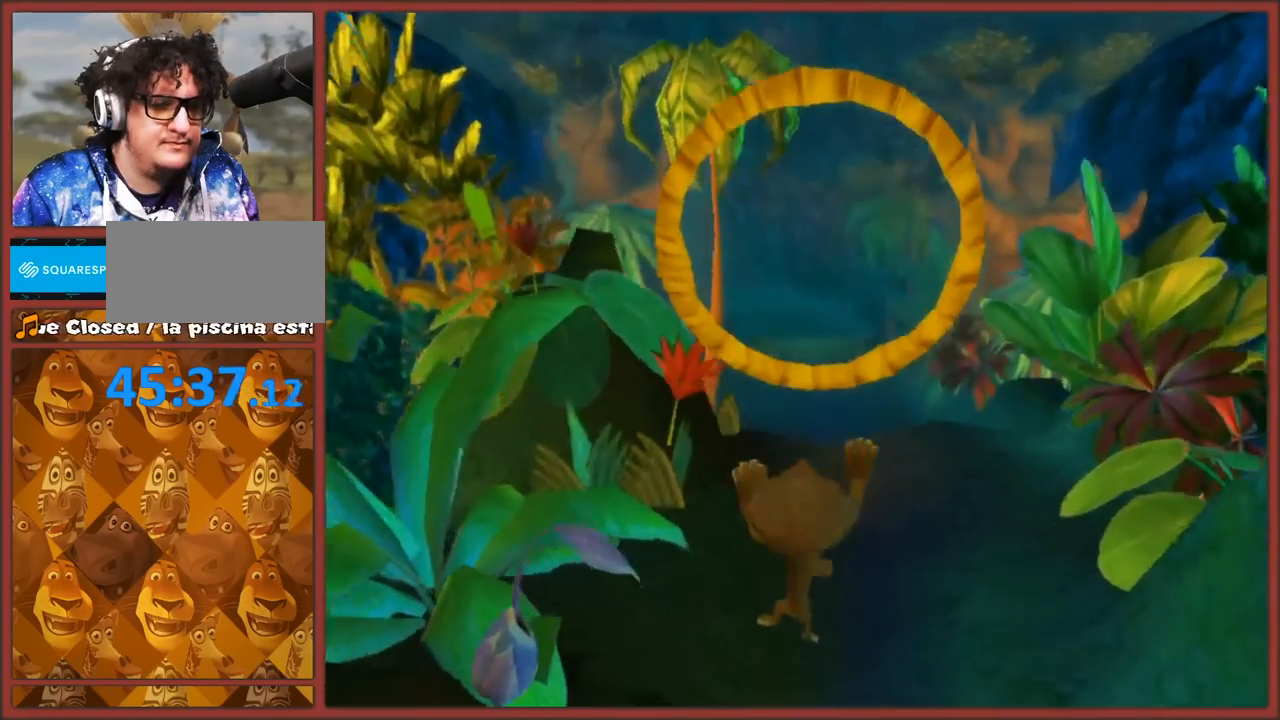
{"buttons": [], "left_stick": "up", "right_stick": "center", "events": [[183, "A", "down"], [300, "left_stick", "up"], [433, "A", "up"]]}
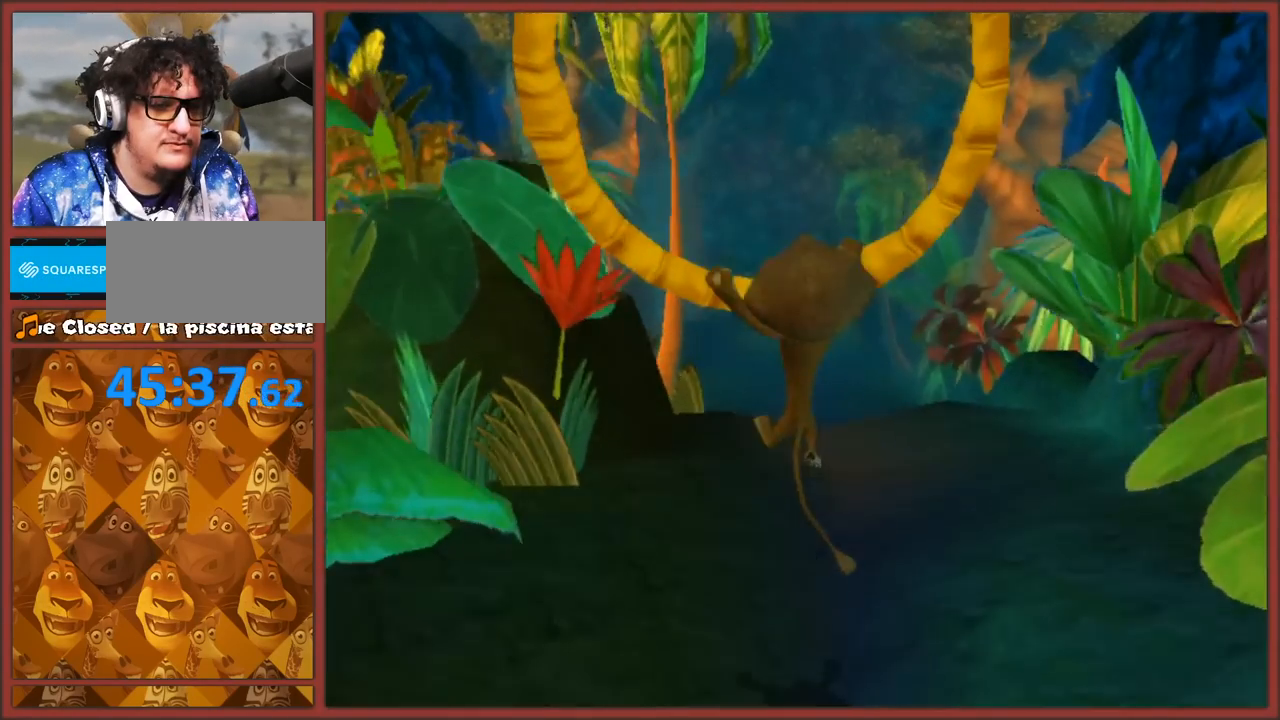
{"buttons": [], "left_stick": "up", "right_stick": "center", "events": [[17, "A", "down"], [217, "A", "up"]]}
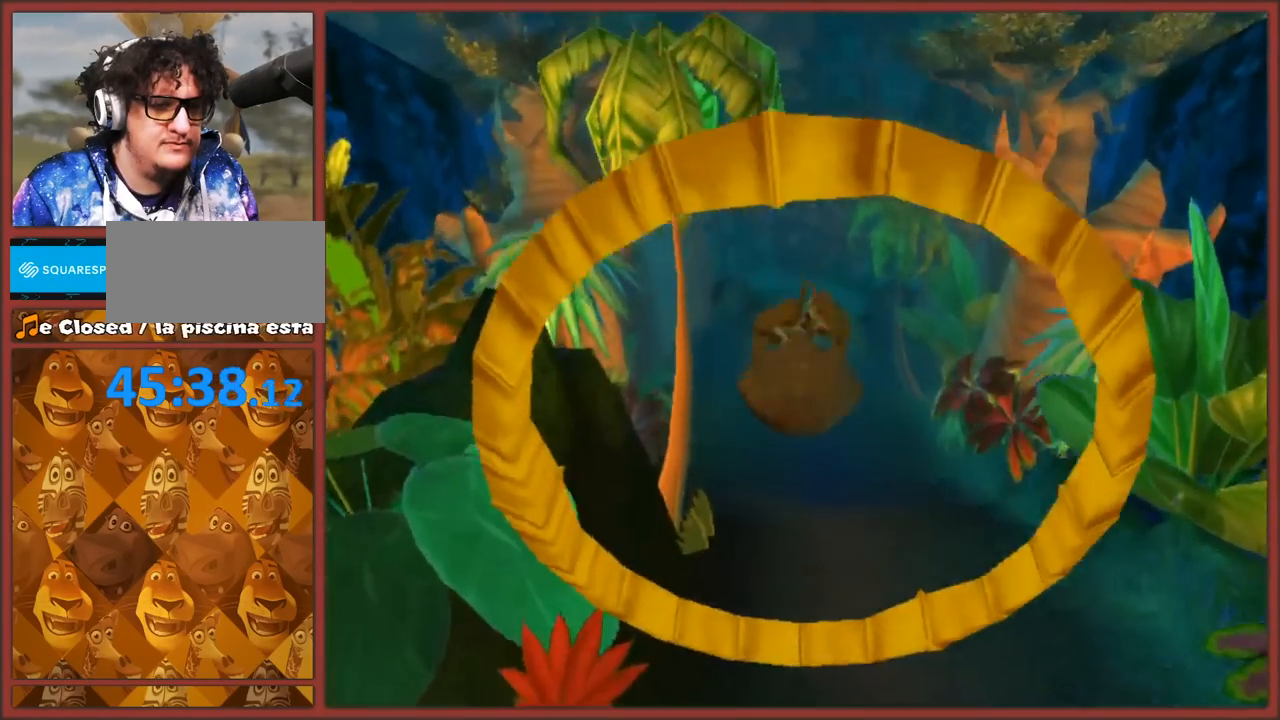
{"buttons": [], "left_stick": "up", "right_stick": "center", "events": []}
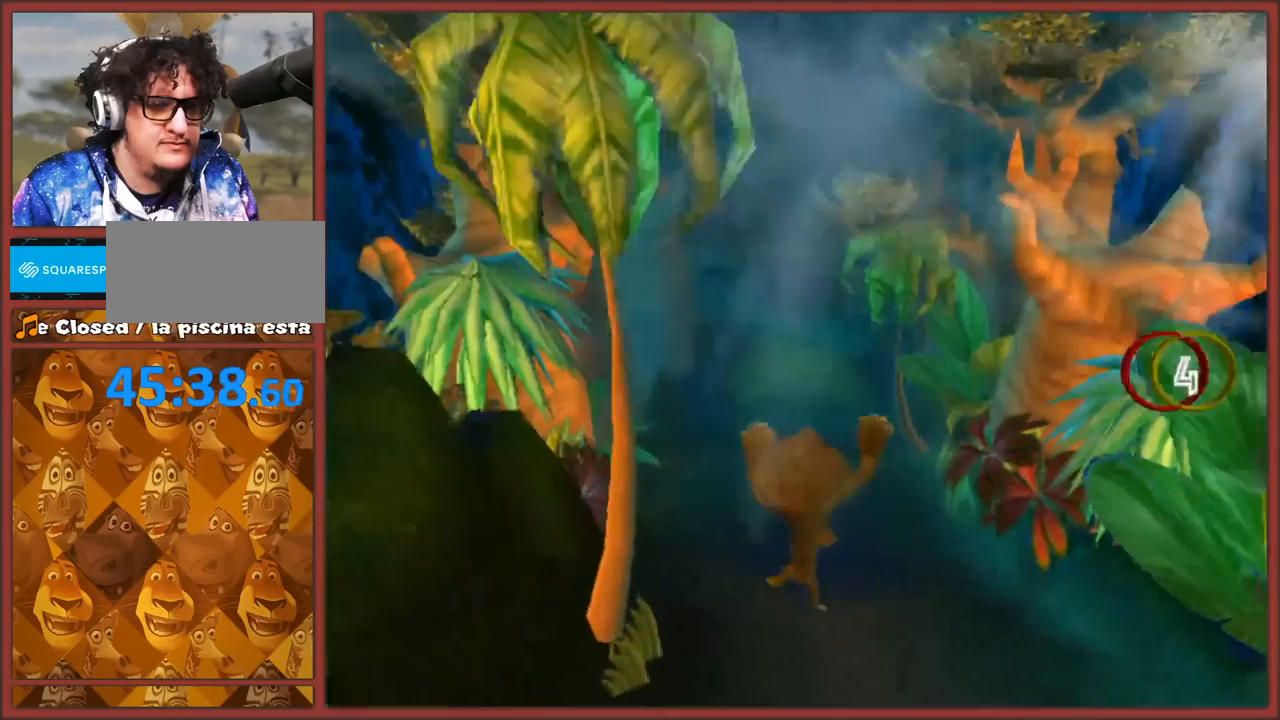
{"buttons": [], "left_stick": "up", "right_stick": "center", "events": []}
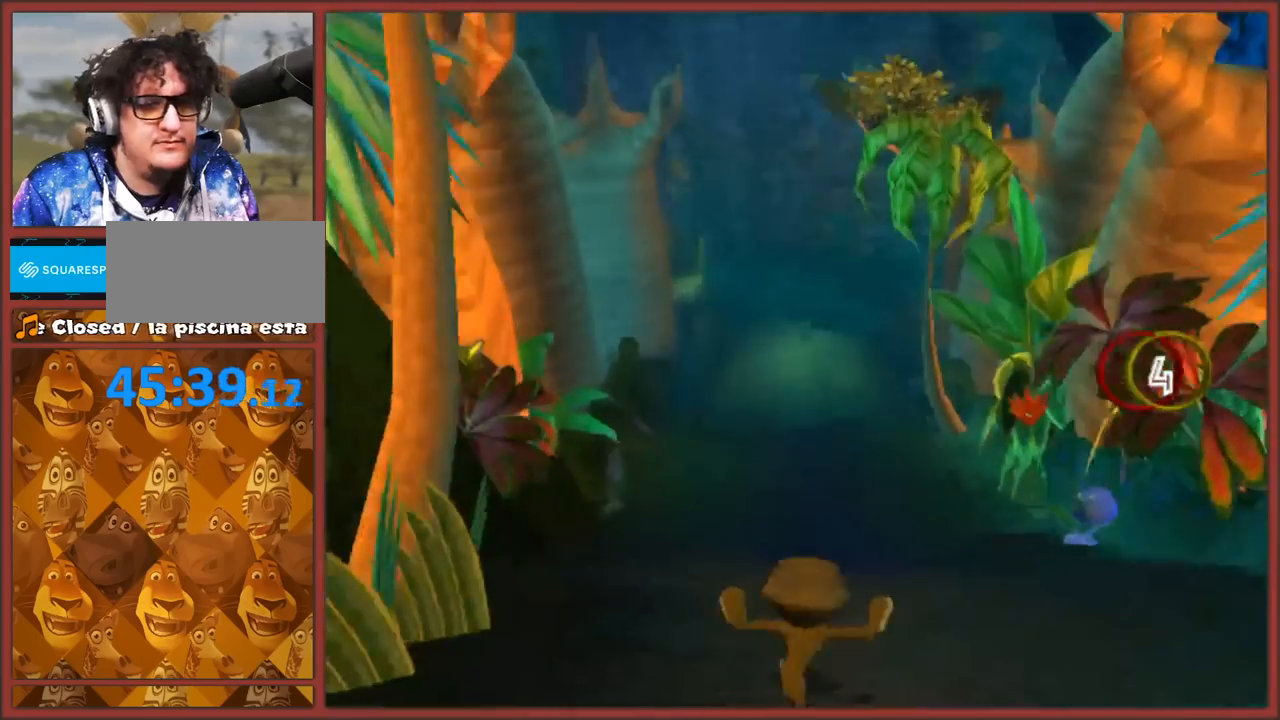
{"buttons": [], "left_stick": "up", "right_stick": "center", "events": []}
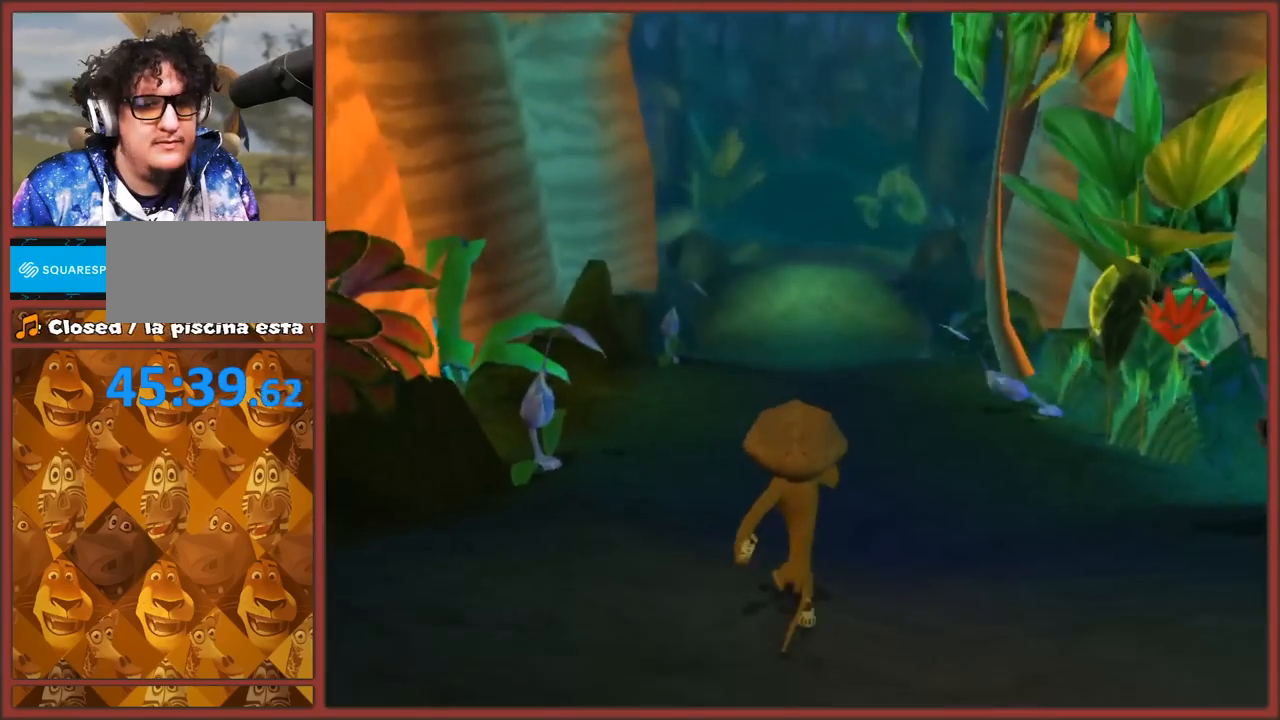
{"buttons": ["A"], "left_stick": "up-right", "right_stick": "center", "events": [[383, "A", "down"], [383, "left_stick", "up-right"]]}
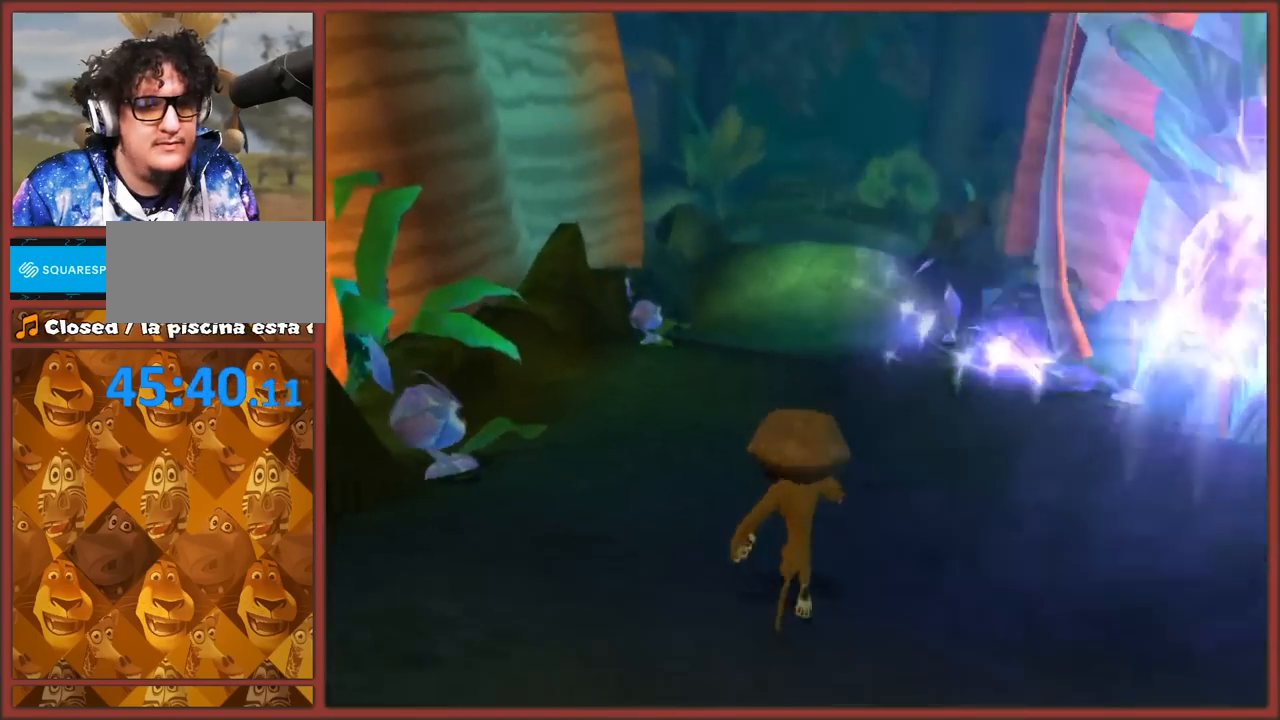
{"buttons": ["A"], "left_stick": "up", "right_stick": "center", "events": [[133, "left_stick", "up"], [267, "A", "up"], [433, "A", "down"]]}
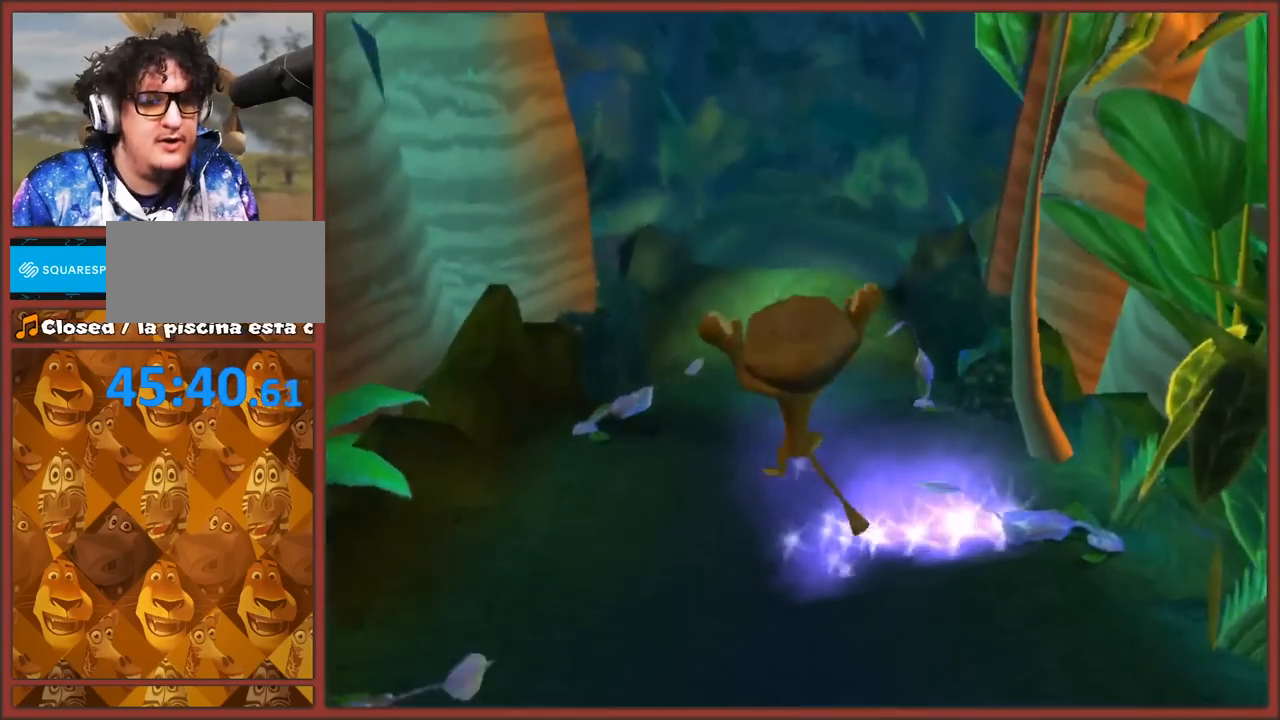
{"buttons": ["A"], "left_stick": "up-left", "right_stick": "center", "events": [[217, "left_stick", "up-left"]]}
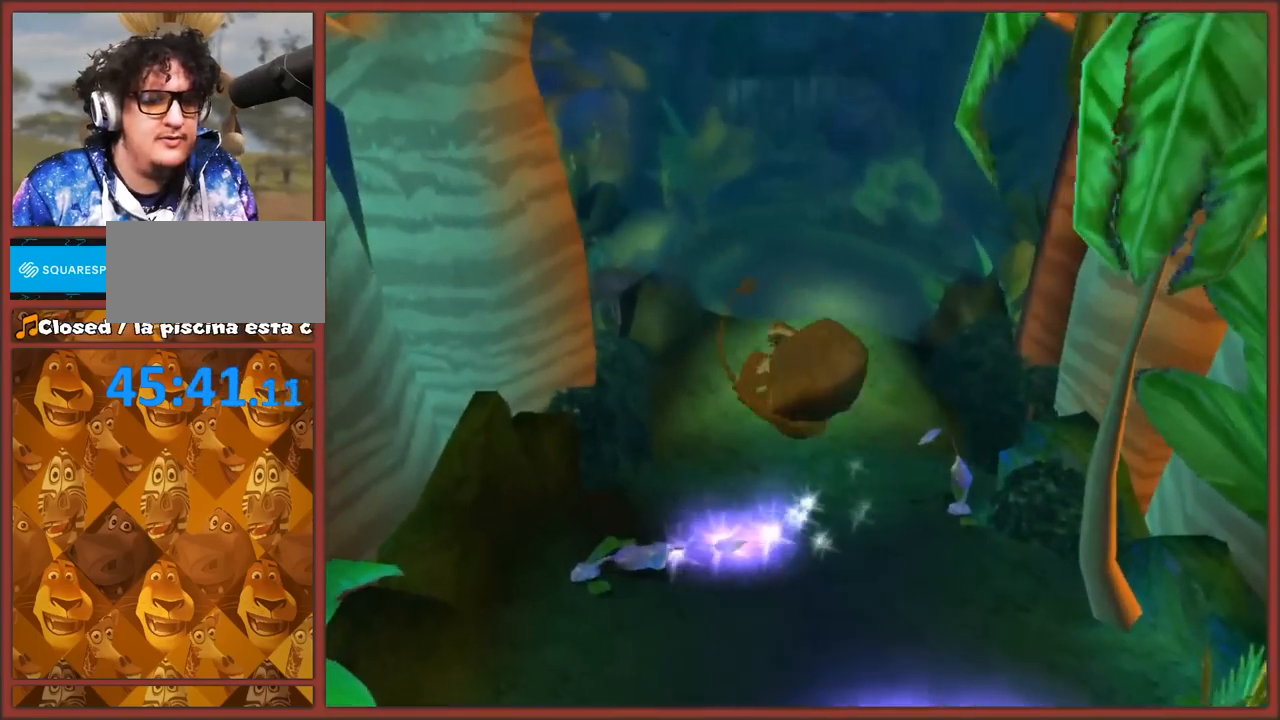
{"buttons": [], "left_stick": "up-left", "right_stick": "center", "events": [[183, "A", "up"]]}
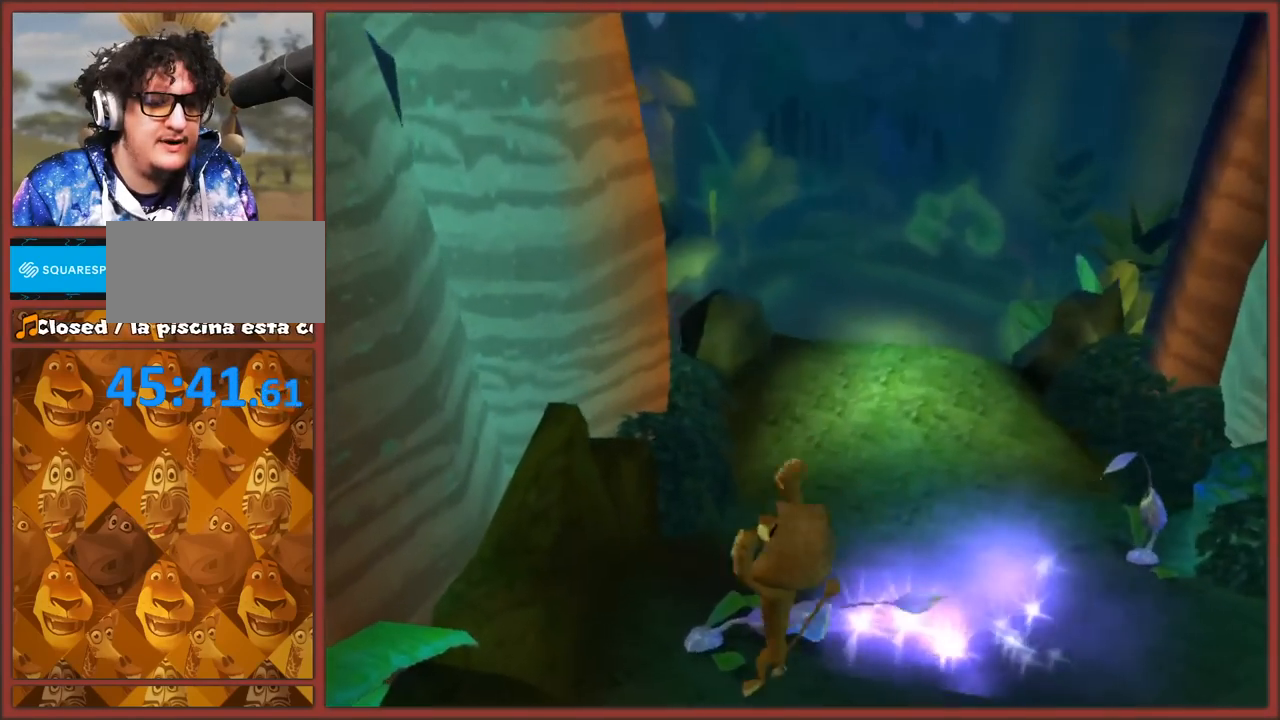
{"buttons": ["A"], "left_stick": "up", "right_stick": "center", "events": [[200, "A", "down"], [433, "left_stick", "up"]]}
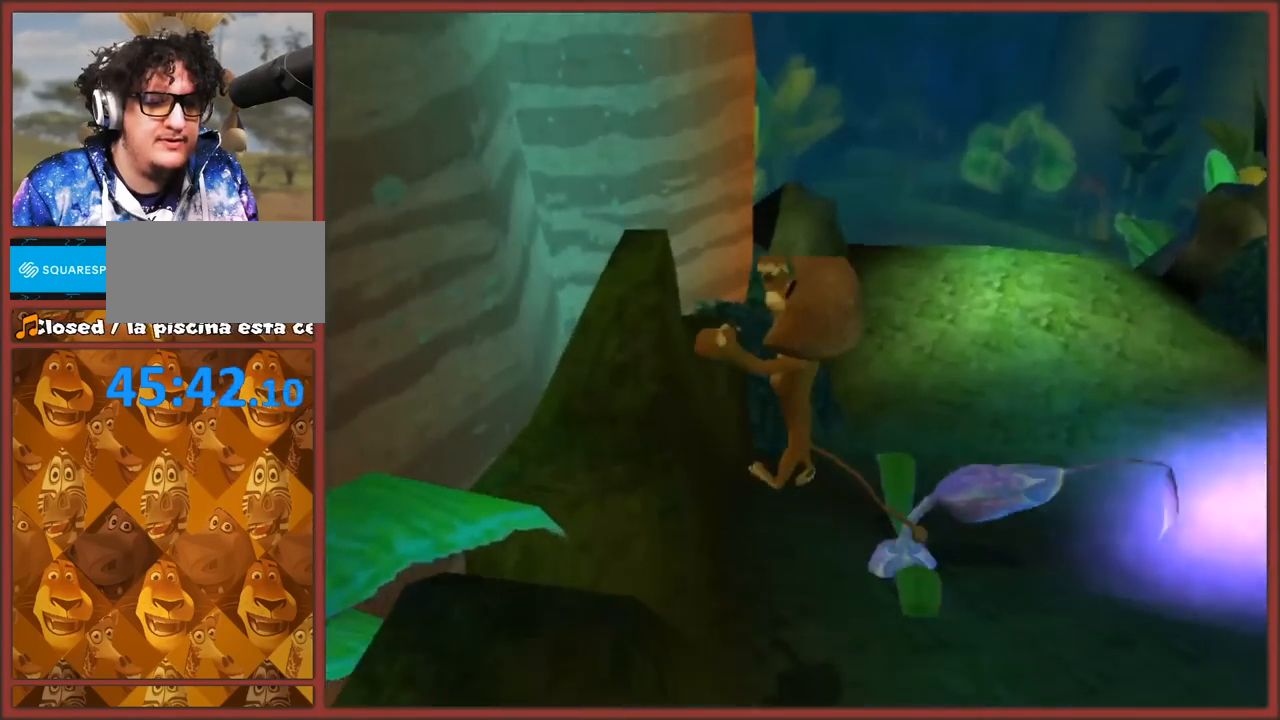
{"buttons": ["A"], "left_stick": "up-right", "right_stick": "center", "events": [[50, "A", "up"], [200, "A", "down"], [367, "left_stick", "up-right"]]}
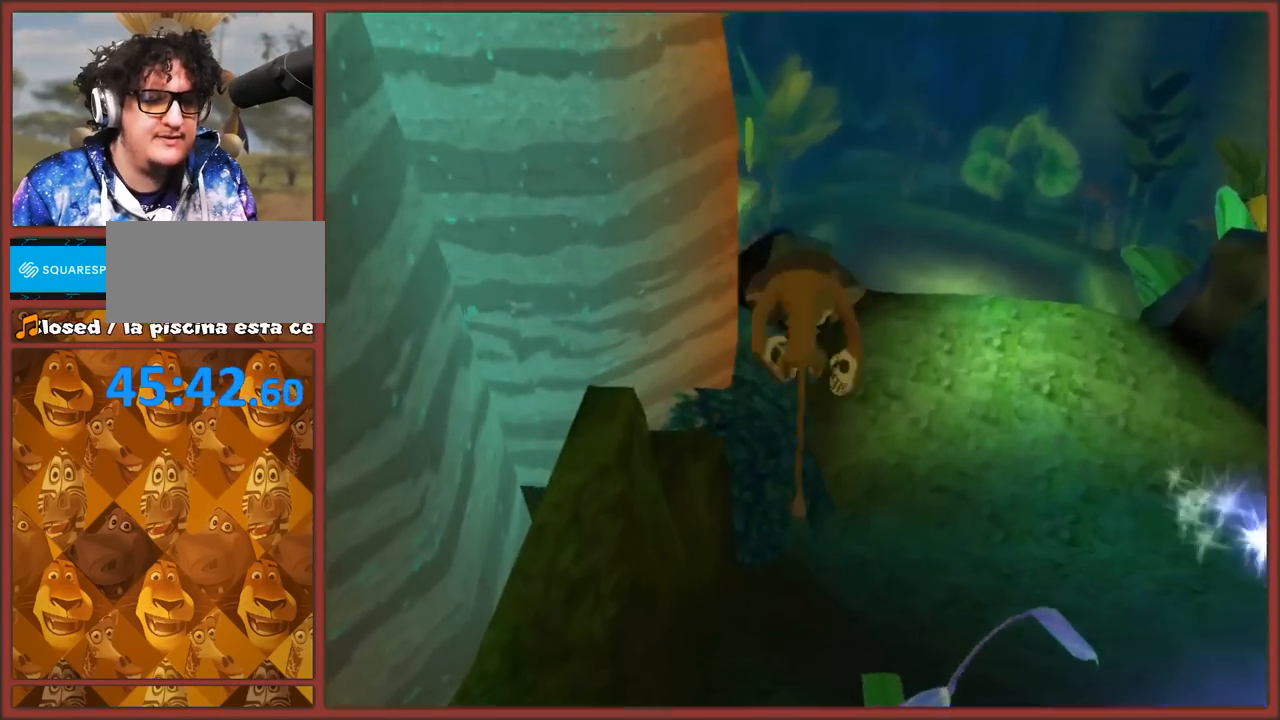
{"buttons": [], "left_stick": "up", "right_stick": "center", "events": [[50, "A", "up"], [183, "left_stick", "up"]]}
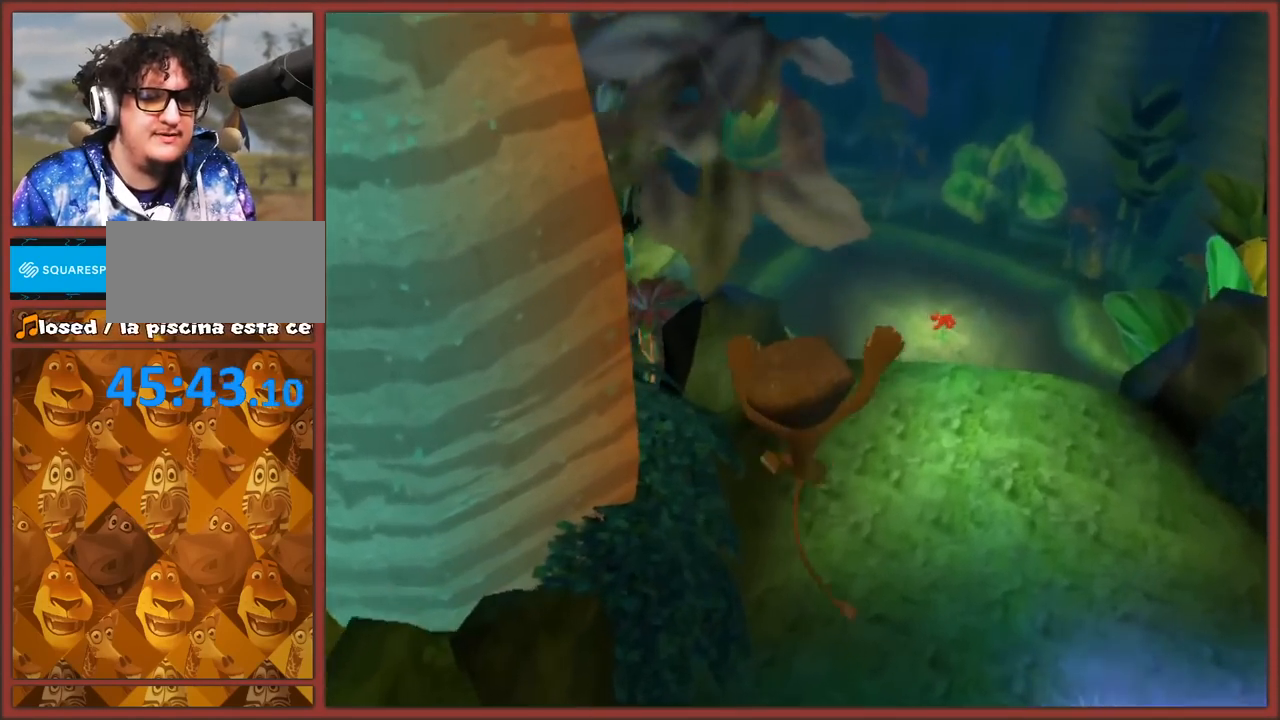
{"buttons": ["A"], "left_stick": "up-right", "right_stick": "center", "events": [[183, "left_stick", "up-right"], [467, "A", "down"]]}
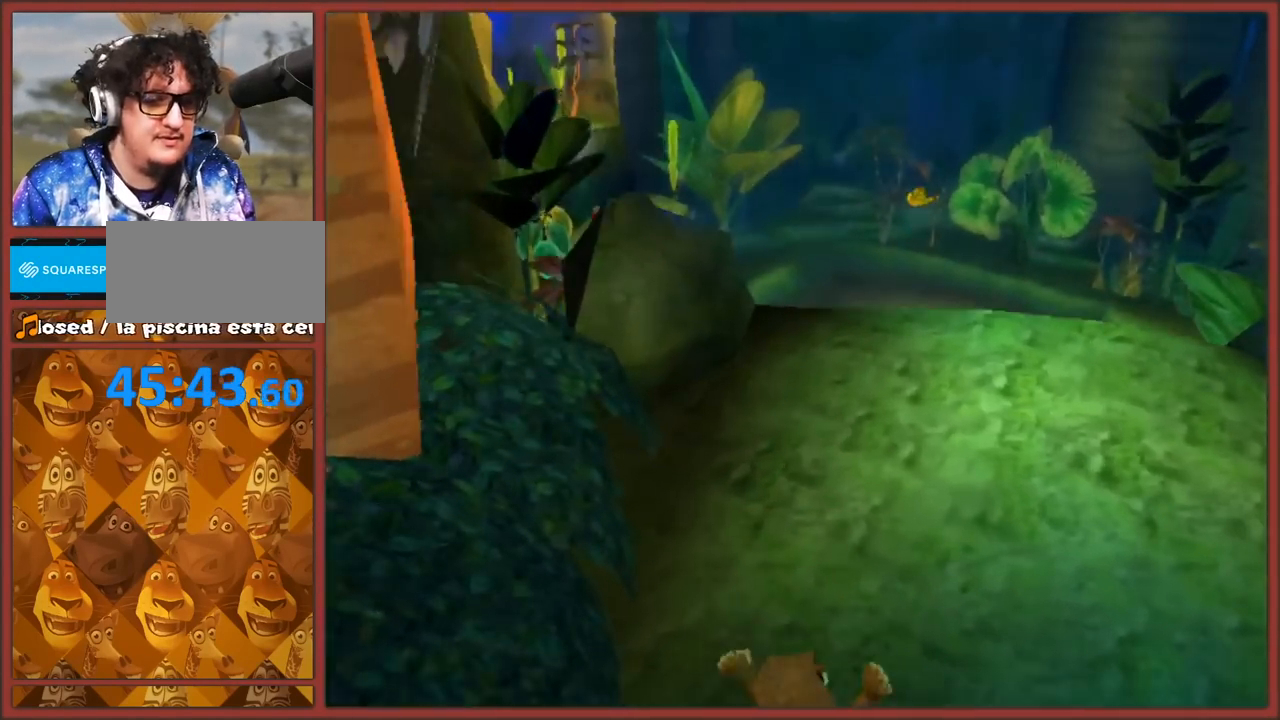
{"buttons": [], "left_stick": "up", "right_stick": "center", "events": [[350, "A", "up"], [400, "left_stick", "up"]]}
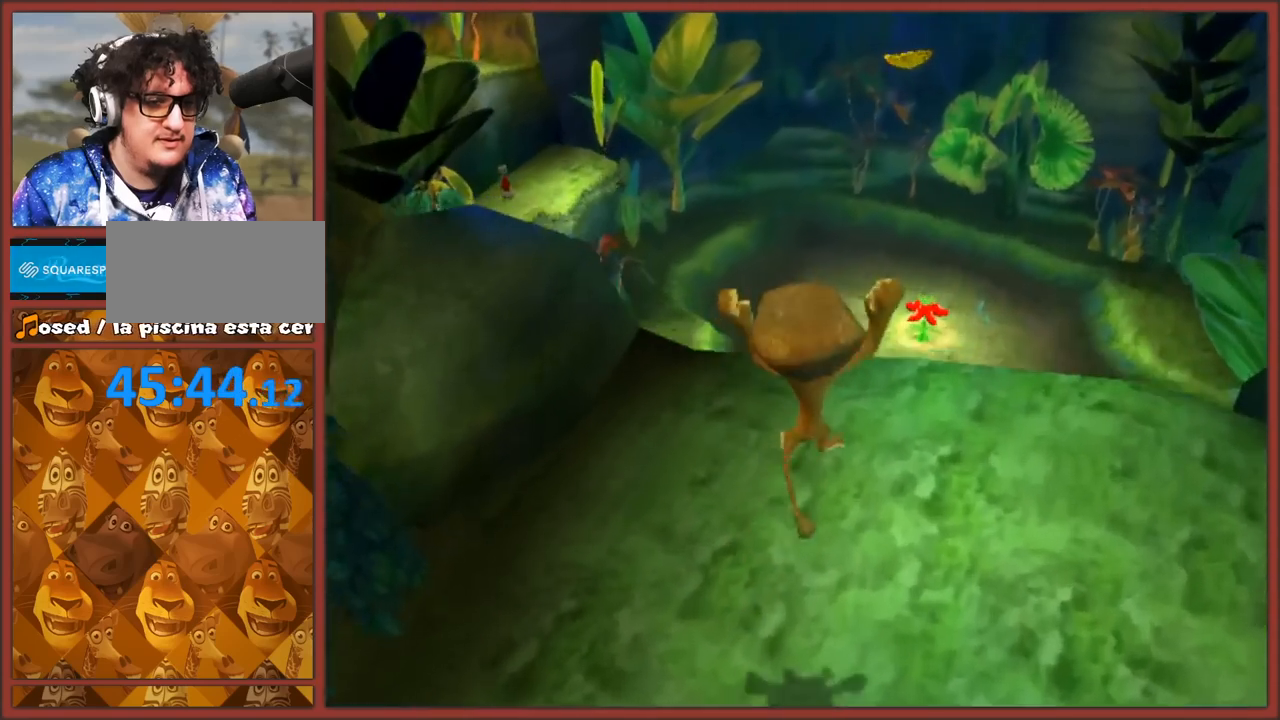
{"buttons": ["A"], "left_stick": "up", "right_stick": "center", "events": [[267, "A", "down"]]}
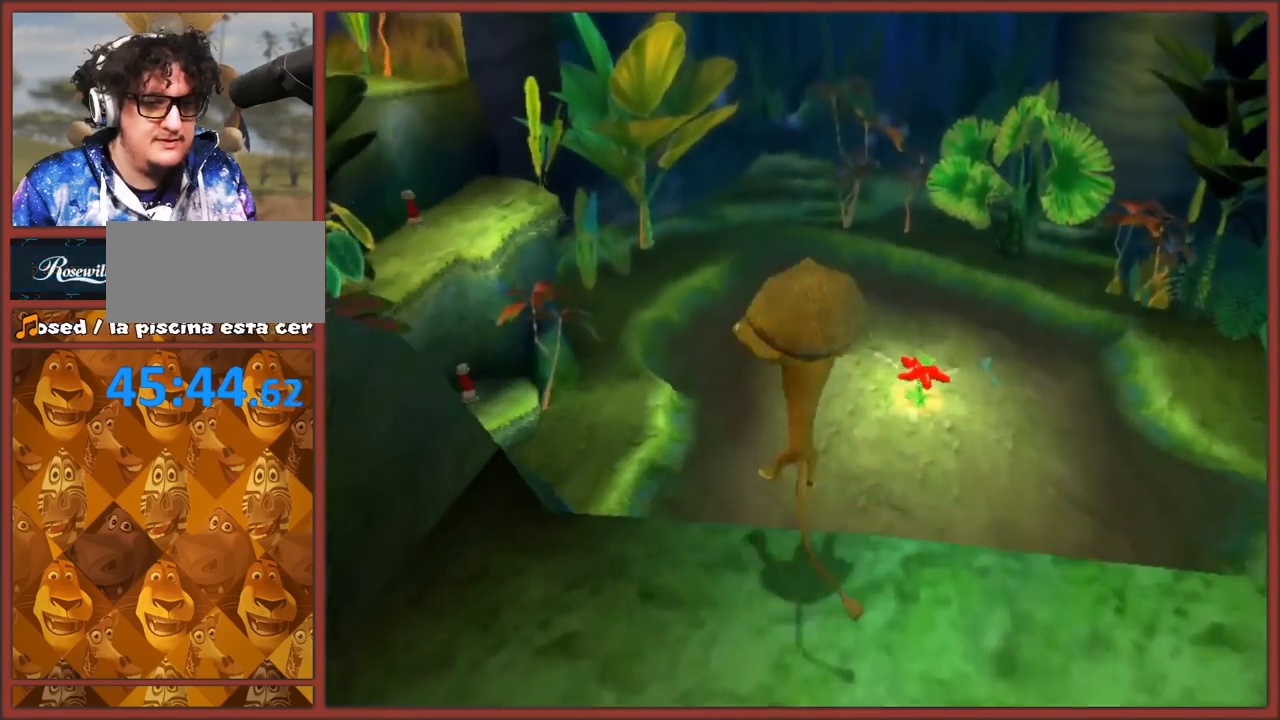
{"buttons": [], "left_stick": "up-right", "right_stick": "center", "events": [[150, "left_stick", "up-right"], [217, "A", "up"]]}
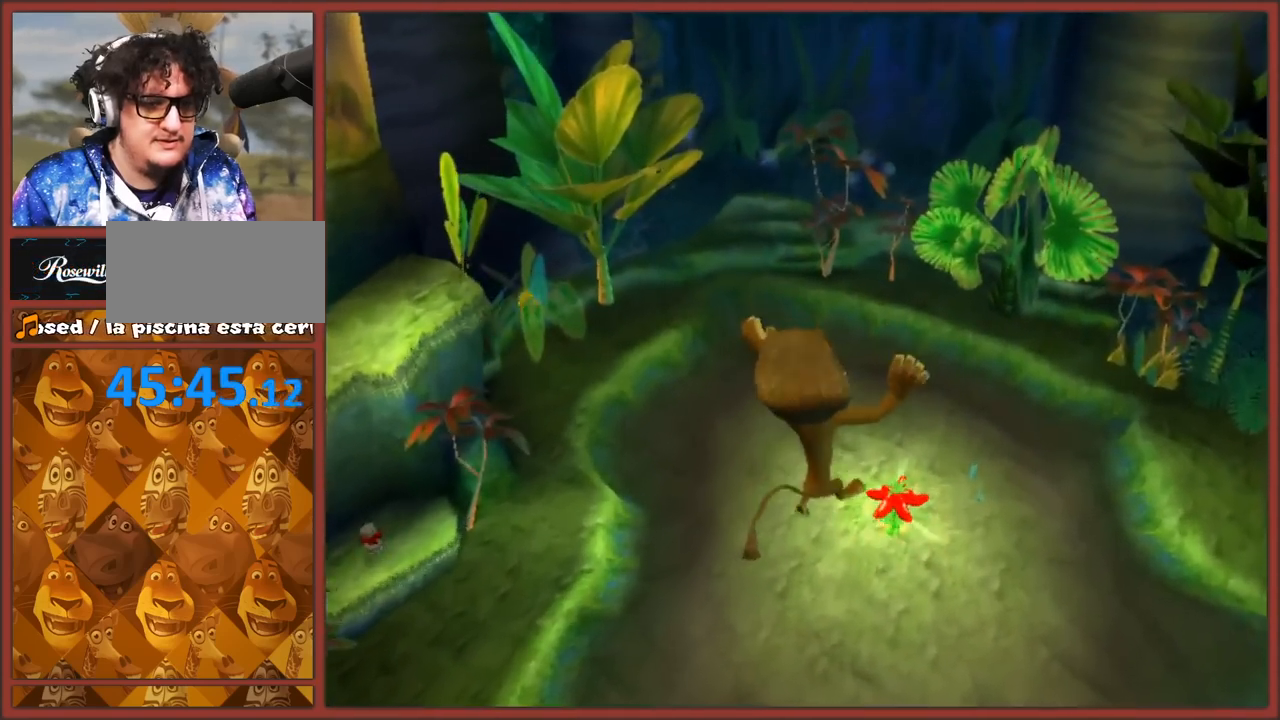
{"buttons": [], "left_stick": "up", "right_stick": "center", "events": [[200, "left_stick", "up"]]}
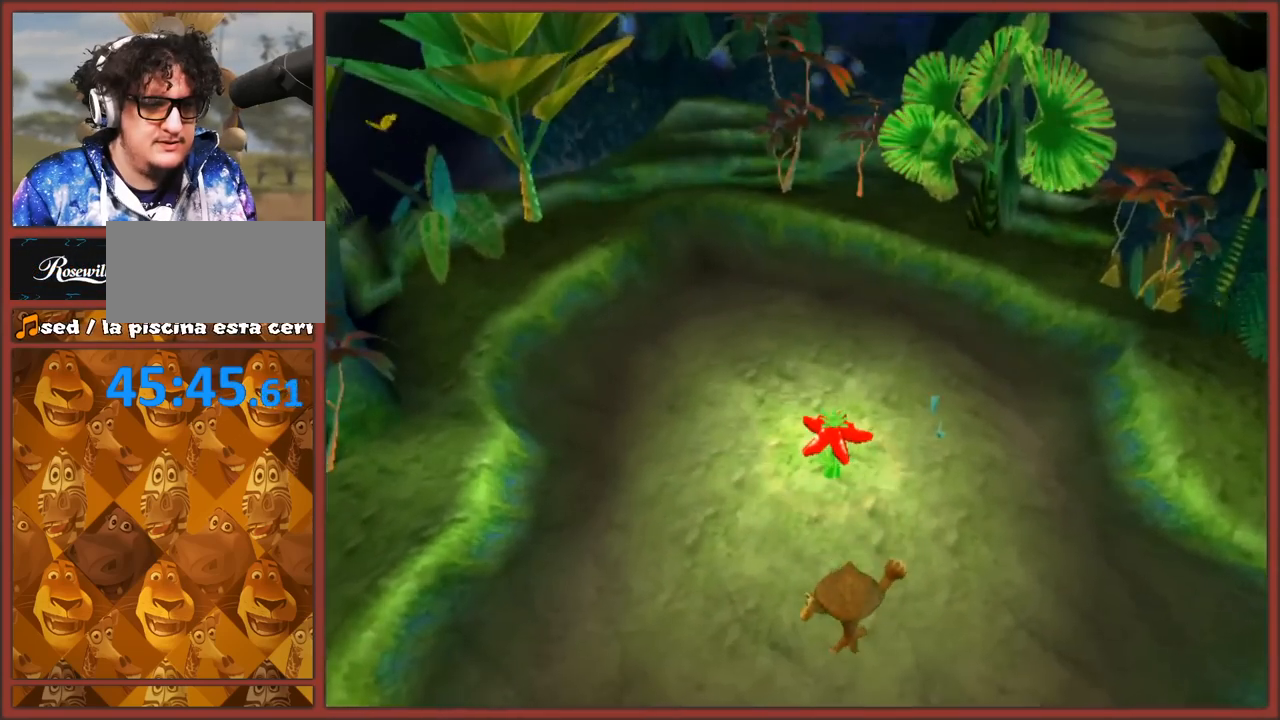
{"buttons": [], "left_stick": "up", "right_stick": "center", "events": []}
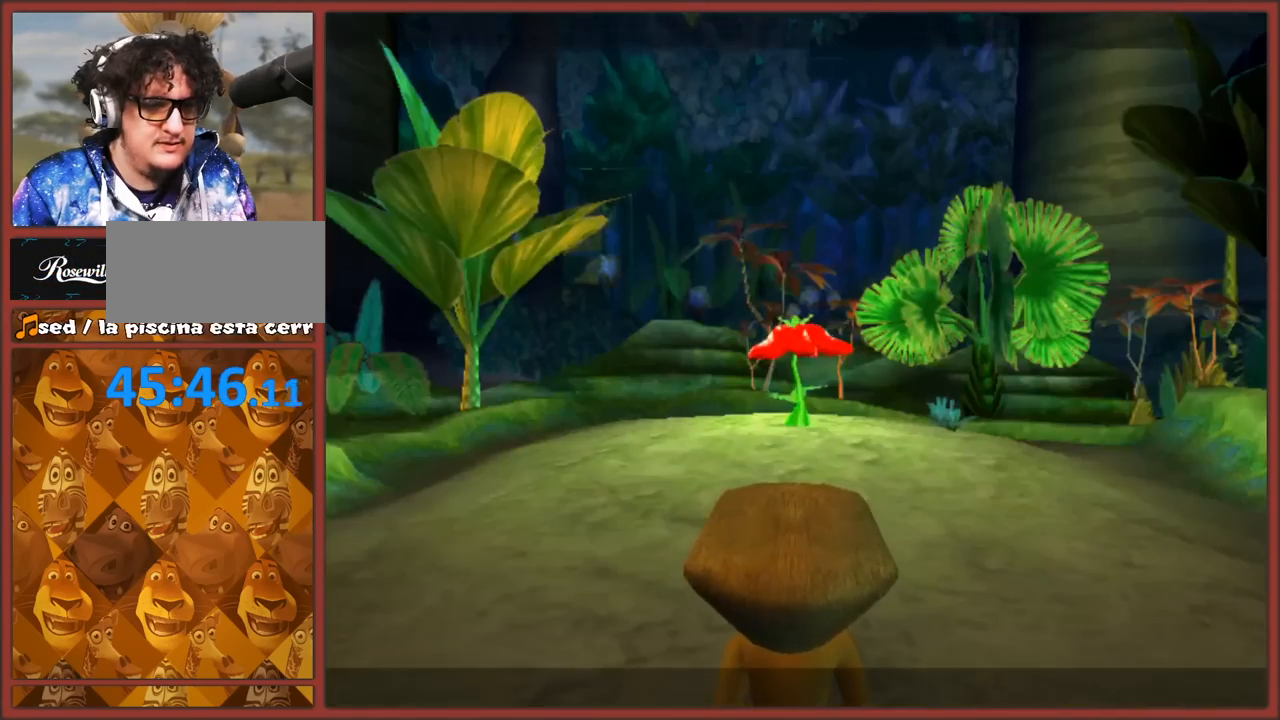
{"buttons": ["A"], "left_stick": "up", "right_stick": "center", "events": [[200, "B", "down"], [250, "A", "down"], [283, "left_stick", "center"], [367, "A", "up"], [417, "left_stick", "up"], [450, "A", "down"], [467, "B", "up"]]}
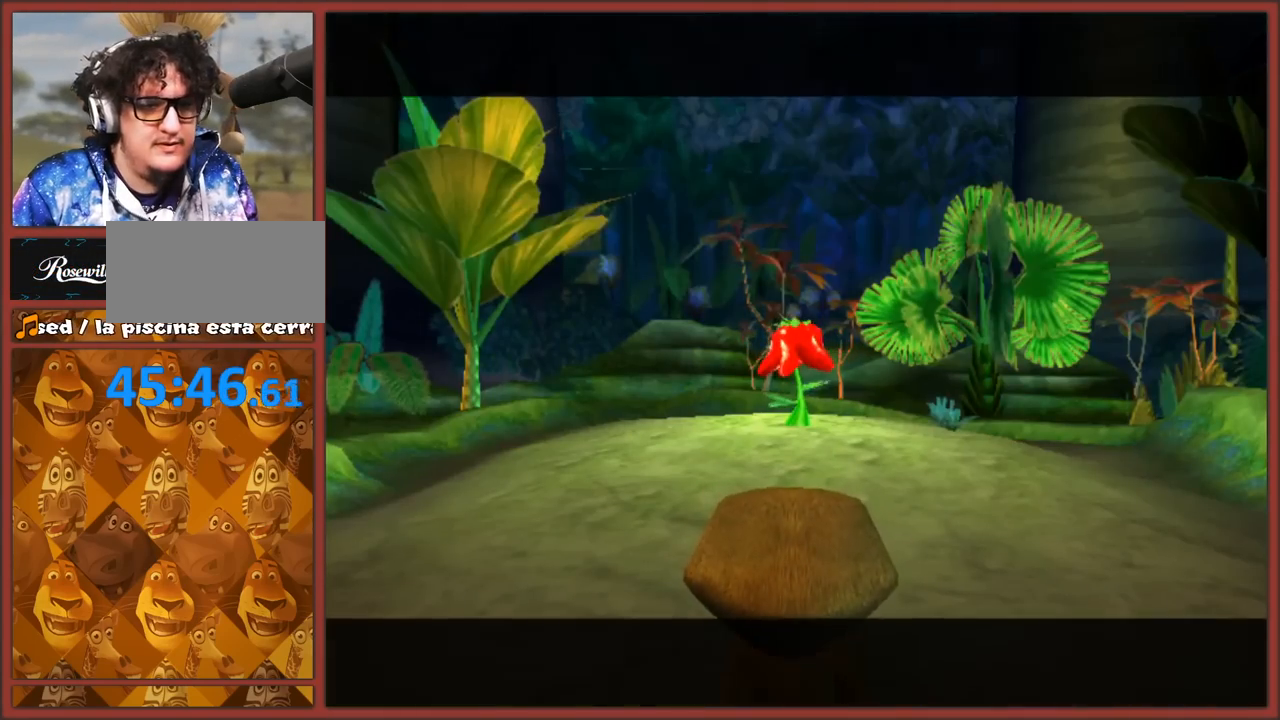
{"buttons": ["B"], "left_stick": "up", "right_stick": "center", "events": [[33, "B", "down"], [50, "A", "up"], [117, "A", "down"], [150, "B", "up"], [200, "B", "down"], [217, "A", "up"], [267, "A", "down"], [350, "A", "up"], [417, "A", "down"], [483, "A", "up"]]}
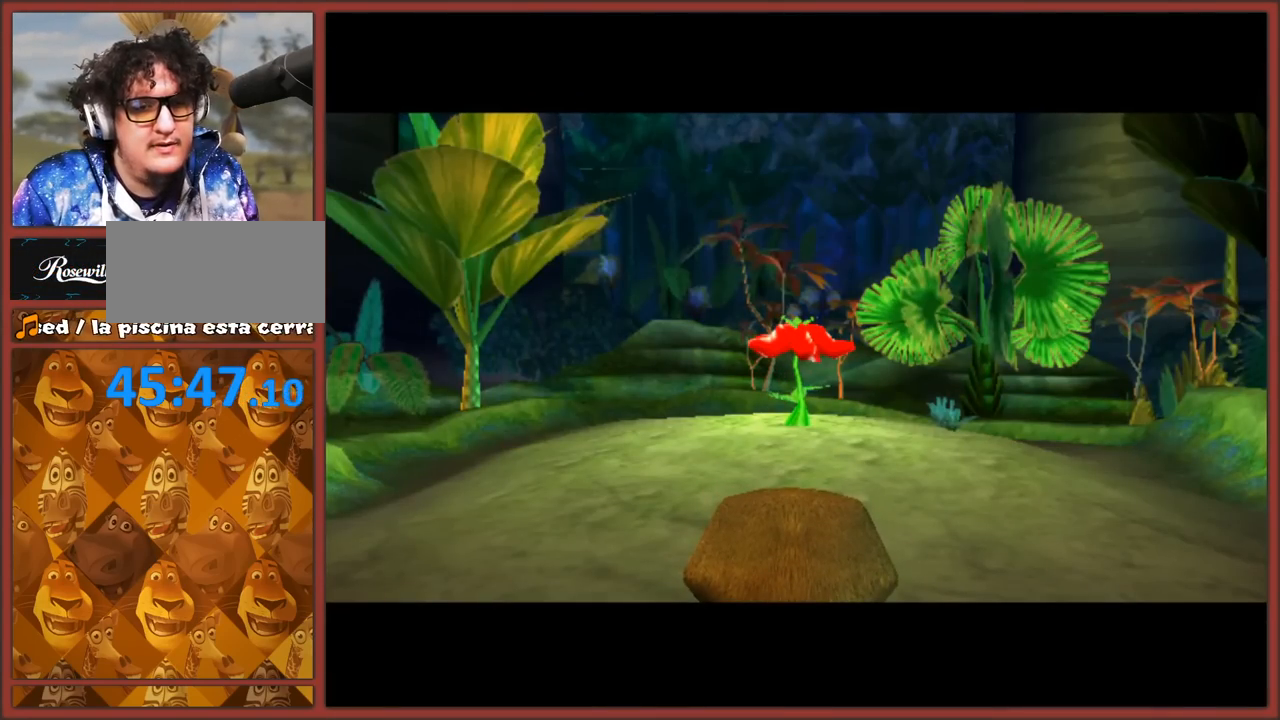
{"buttons": [], "left_stick": "up", "right_stick": "center", "events": [[67, "B", "up"]]}
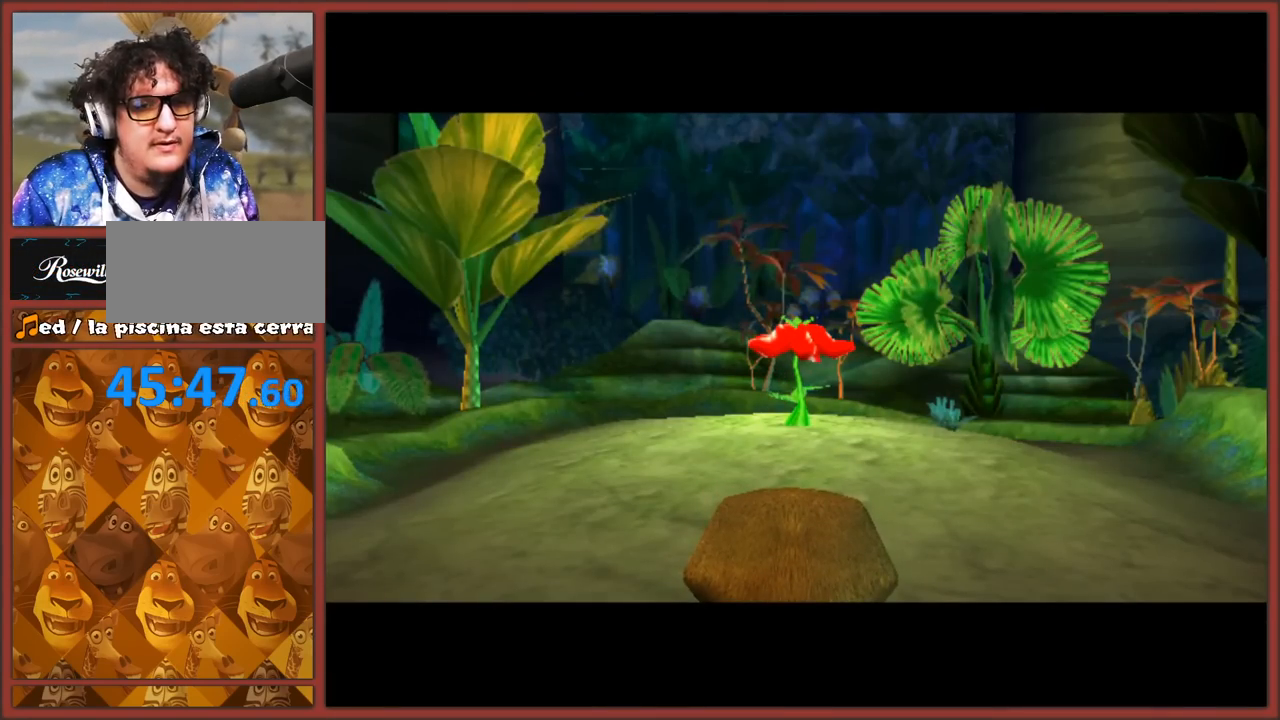
{"buttons": [], "left_stick": "center", "right_stick": "center", "events": [[217, "A", "down"], [267, "B", "down"], [267, "left_stick", "center"], [383, "B", "up"], [450, "A", "up"]]}
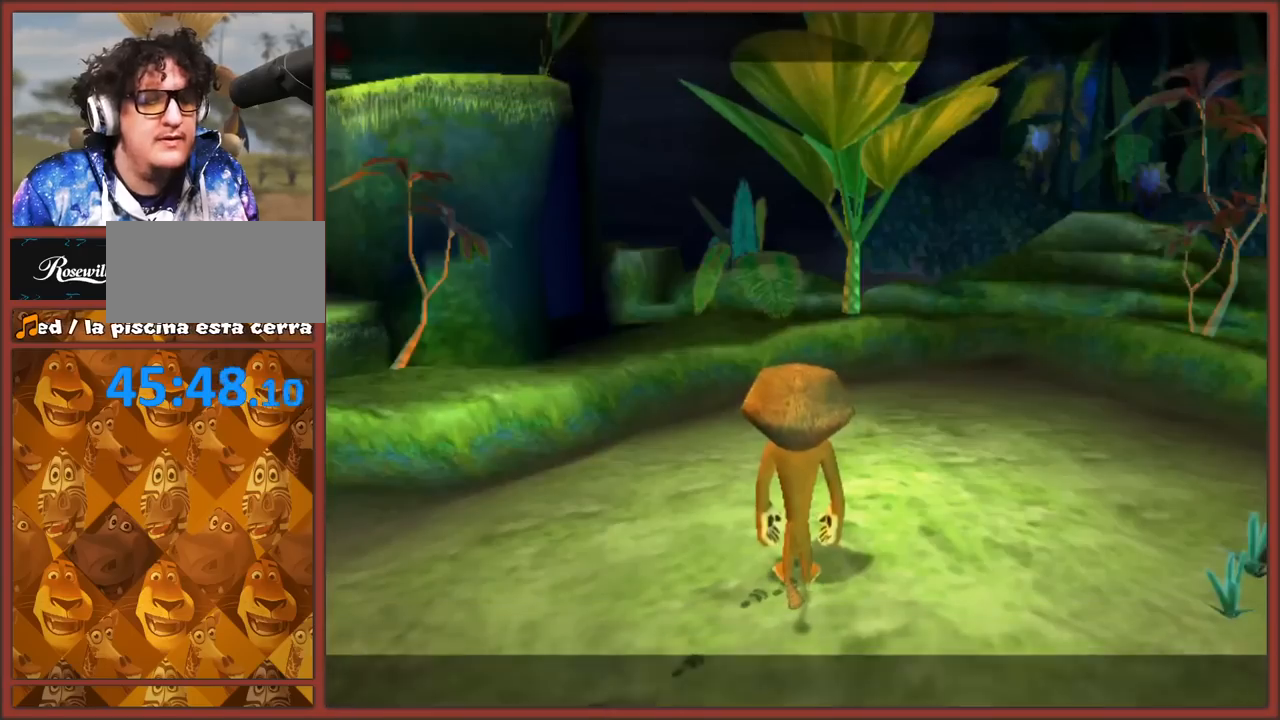
{"buttons": [], "left_stick": "right", "right_stick": "down-left", "events": [[50, "left_stick", "up"], [283, "left_stick", "right"], [300, "right_stick", "down-left"]]}
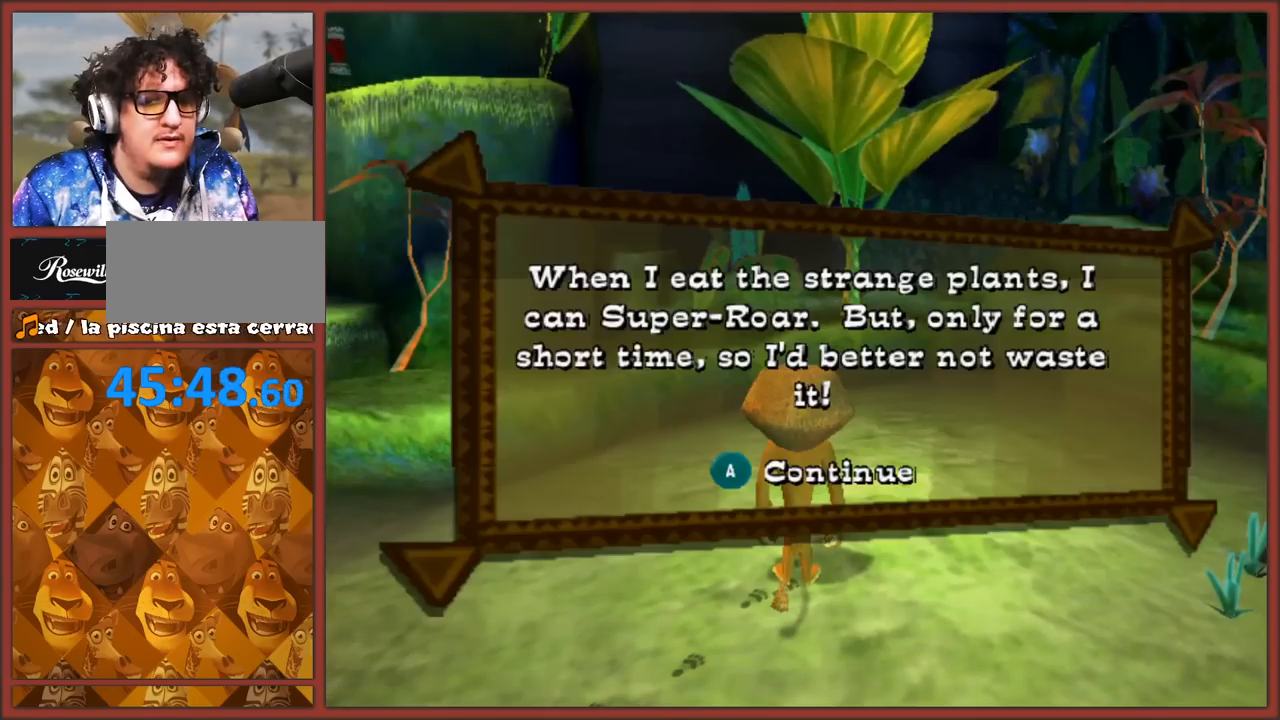
{"buttons": [], "left_stick": "center", "right_stick": "center", "events": [[133, "right_stick", "center"], [267, "right_stick", "up-right"], [333, "right_stick", "center"], [400, "left_stick", "center"]]}
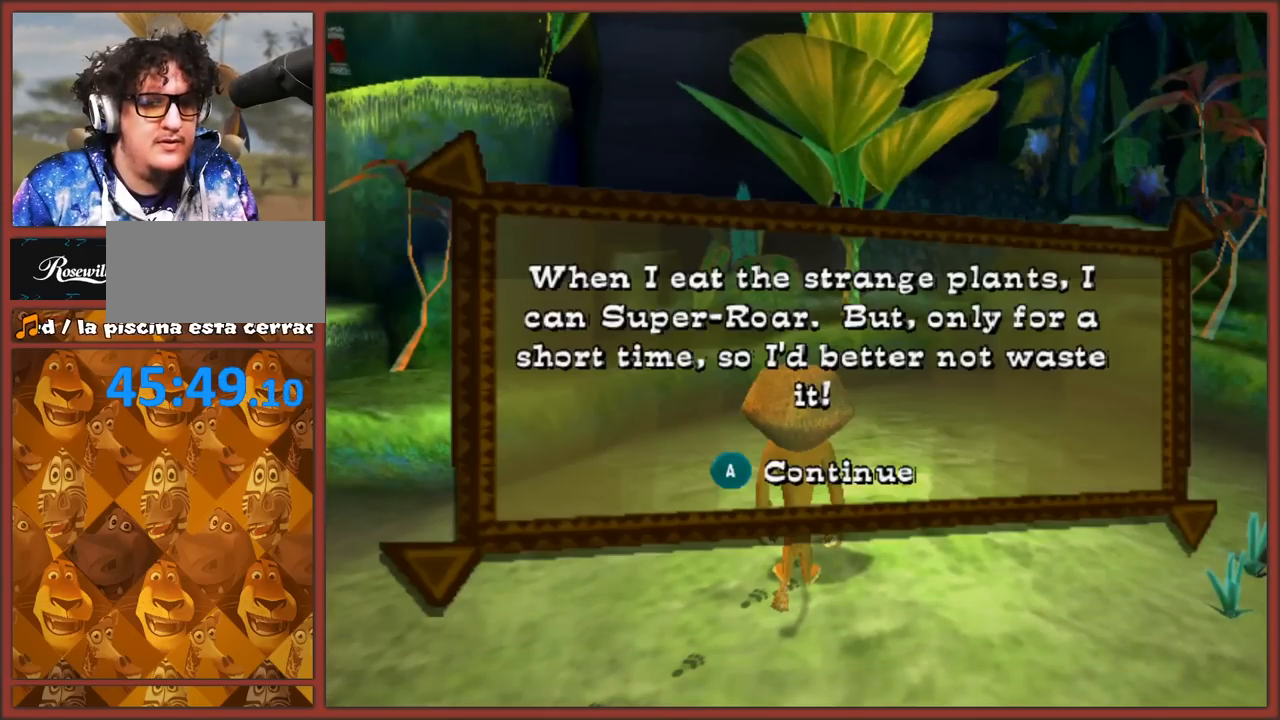
{"buttons": [], "left_stick": "center", "right_stick": "center", "events": []}